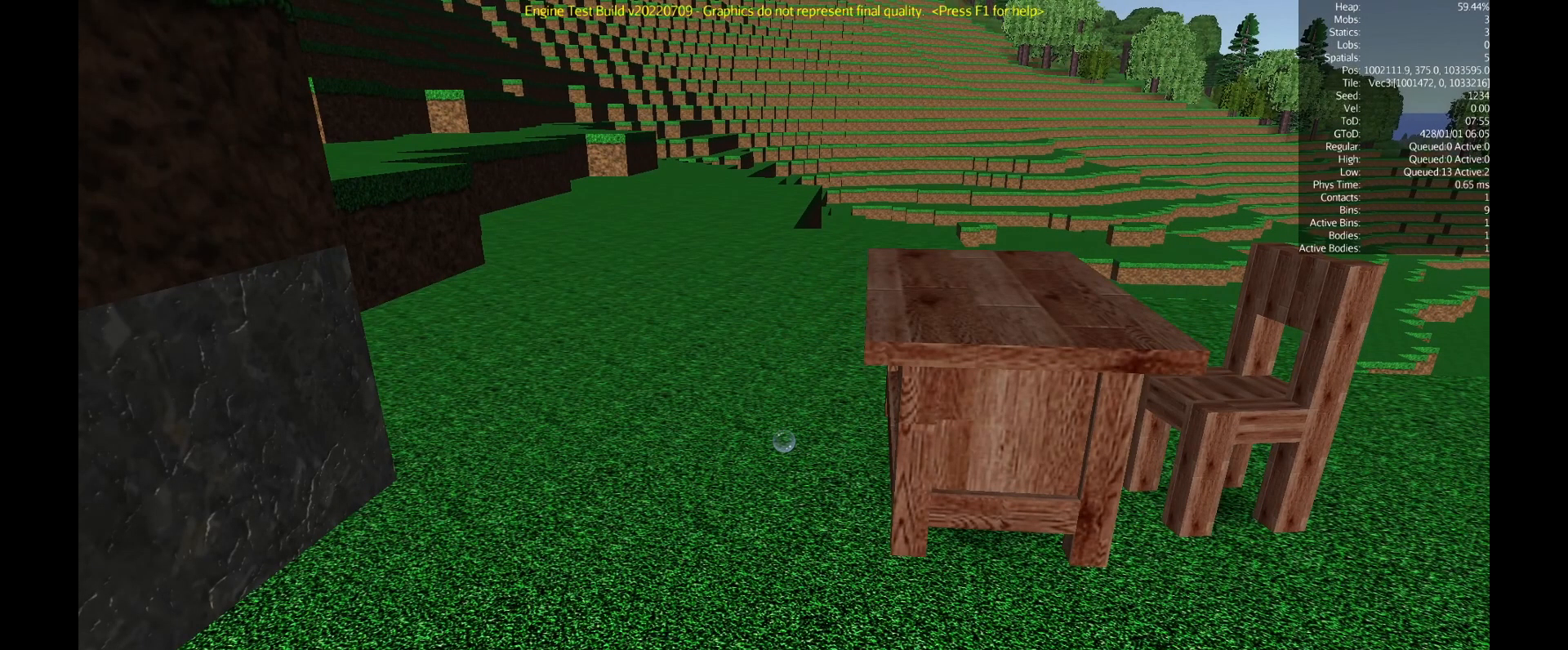
Gameplay with keyboard and mouse; each line is a JSON object with the keys and mouse buttons held at the frame after it. "events" lists presses ("down") and releases ("up") of "a", "c", "ctrl", "d", "e", "escape", "f5", "i", "q", "return", "s", "shift", "space", "tab", "w", "z", "mouse_left", "mouse_wheel", "mouse_right" and "mouse_mb4" between this image and that frame as [ms after this image, input, new state], when the widget could be followed in between. "mouse_left", "mouse_wheel", "mouse_right", "mouse_mb4" = the "left", "wheel", "right", "mb4" buttons of the "mouse" list. No other keys are recorded. Fast repeated clicks can show as one long hold. "wheel" means that the mouse wheel is clicked or scrolled. Mouse movement is not recorded. Not read: mouse_mb5.
{"keys": [], "mouse": [], "events": []}
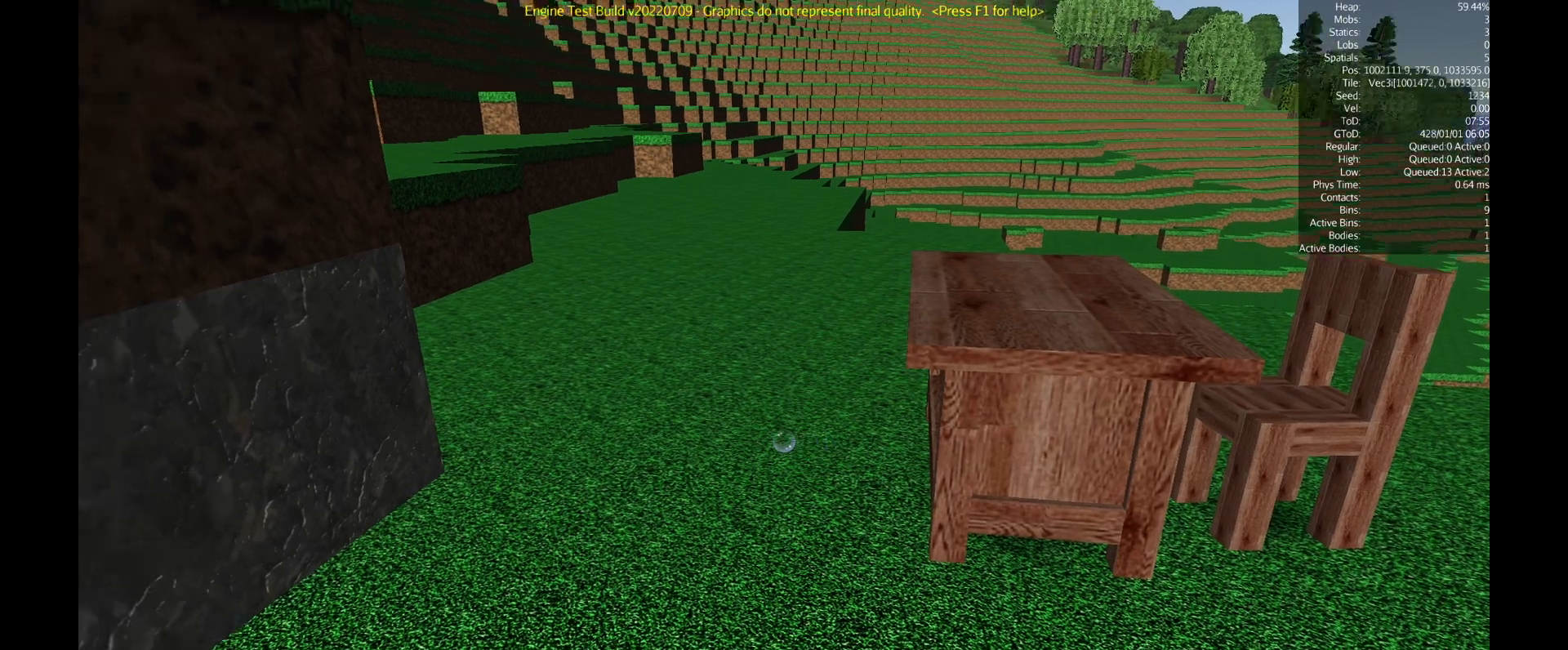
{"keys": [], "mouse": [], "events": []}
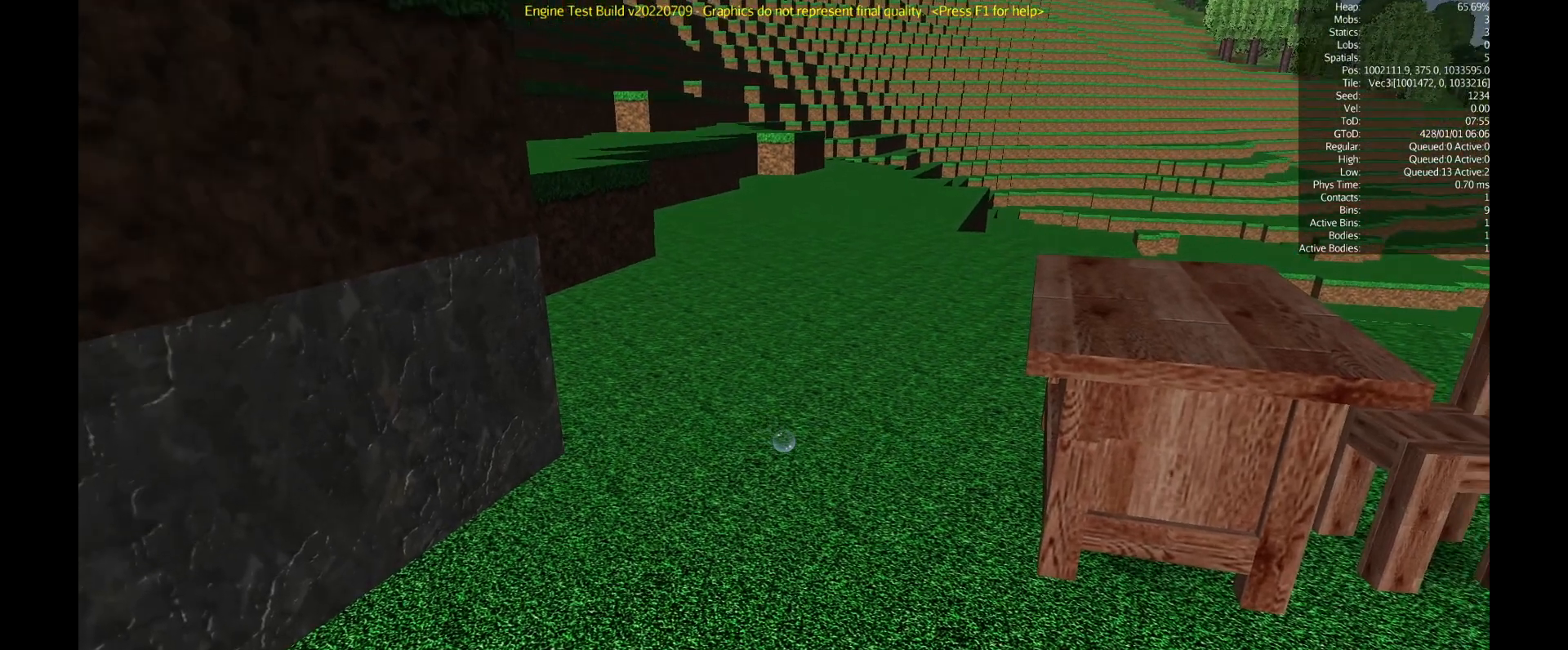
{"keys": [], "mouse": [], "events": [[233, "mouse_right", "down"], [350, "mouse_right", "up"]]}
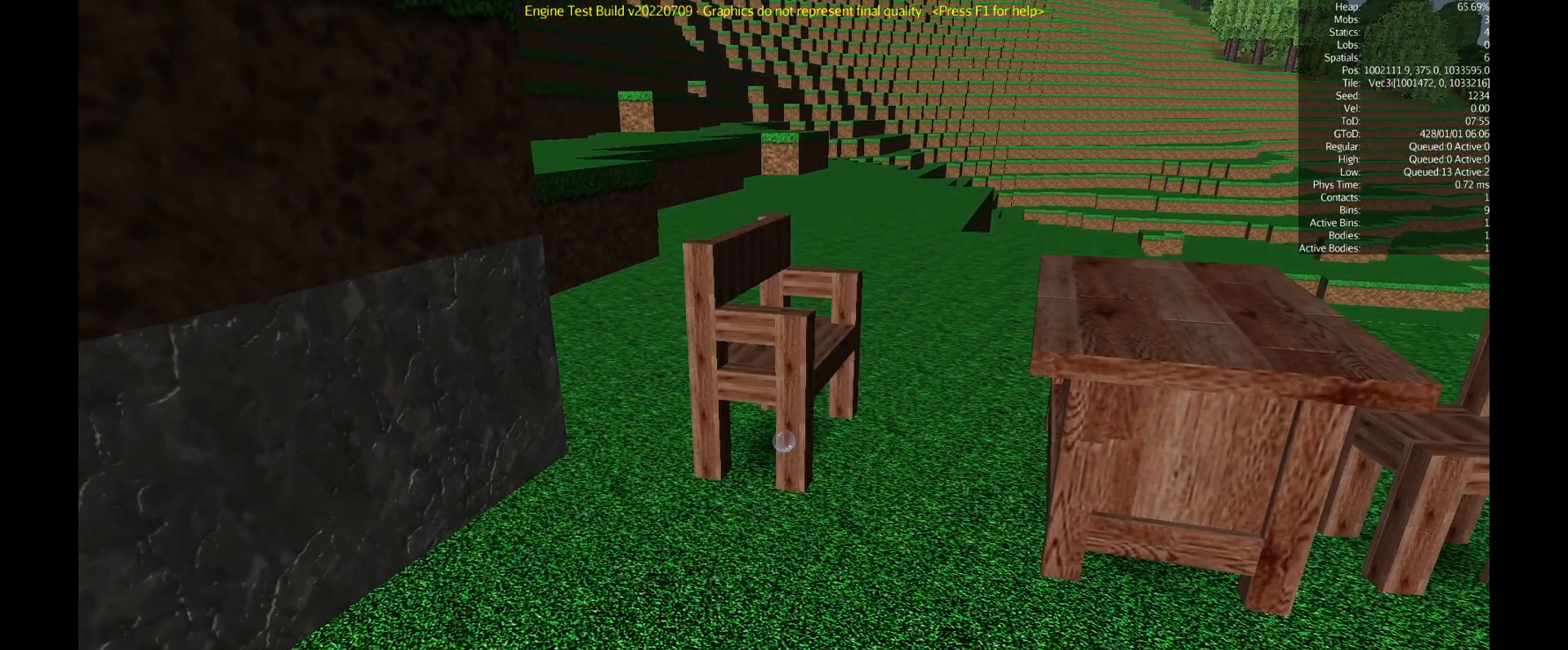
{"keys": [], "mouse": [], "events": []}
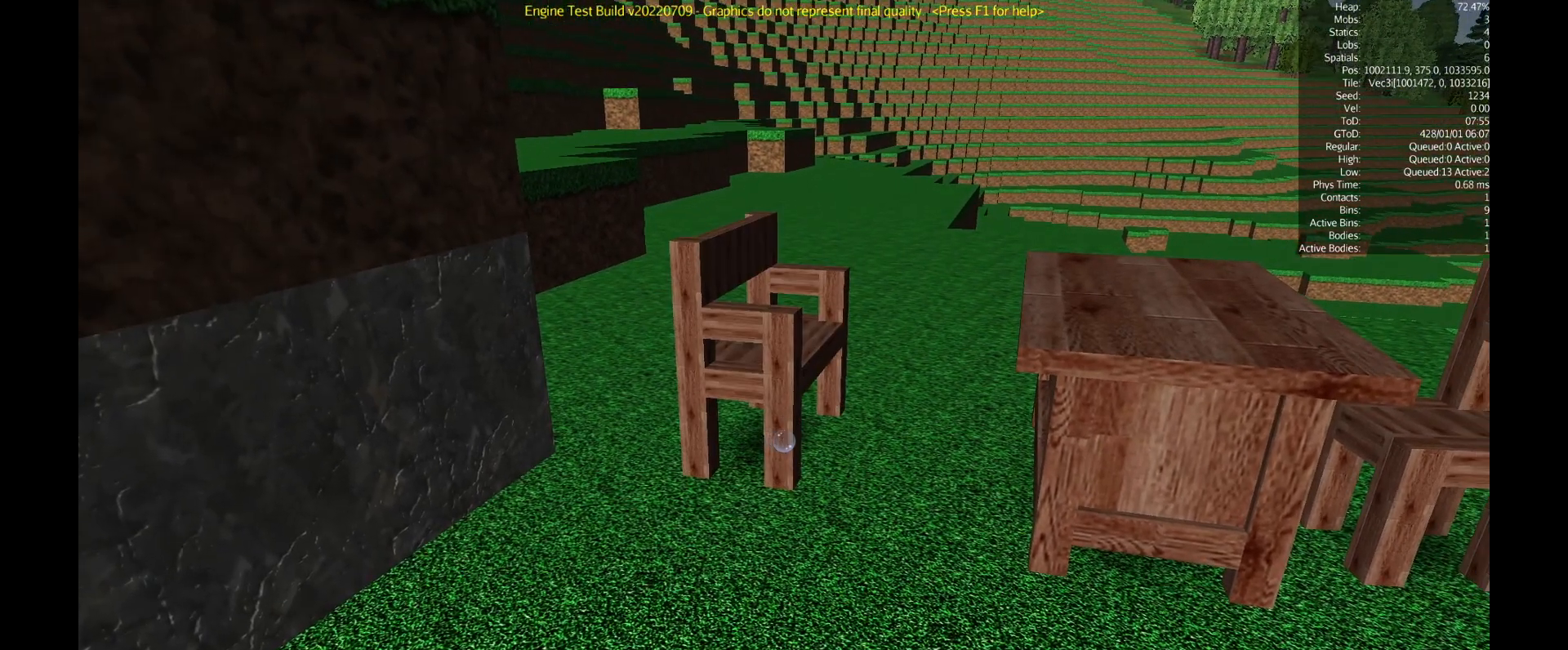
{"keys": [], "mouse": ["right"], "events": [[350, "mouse_right", "down"]]}
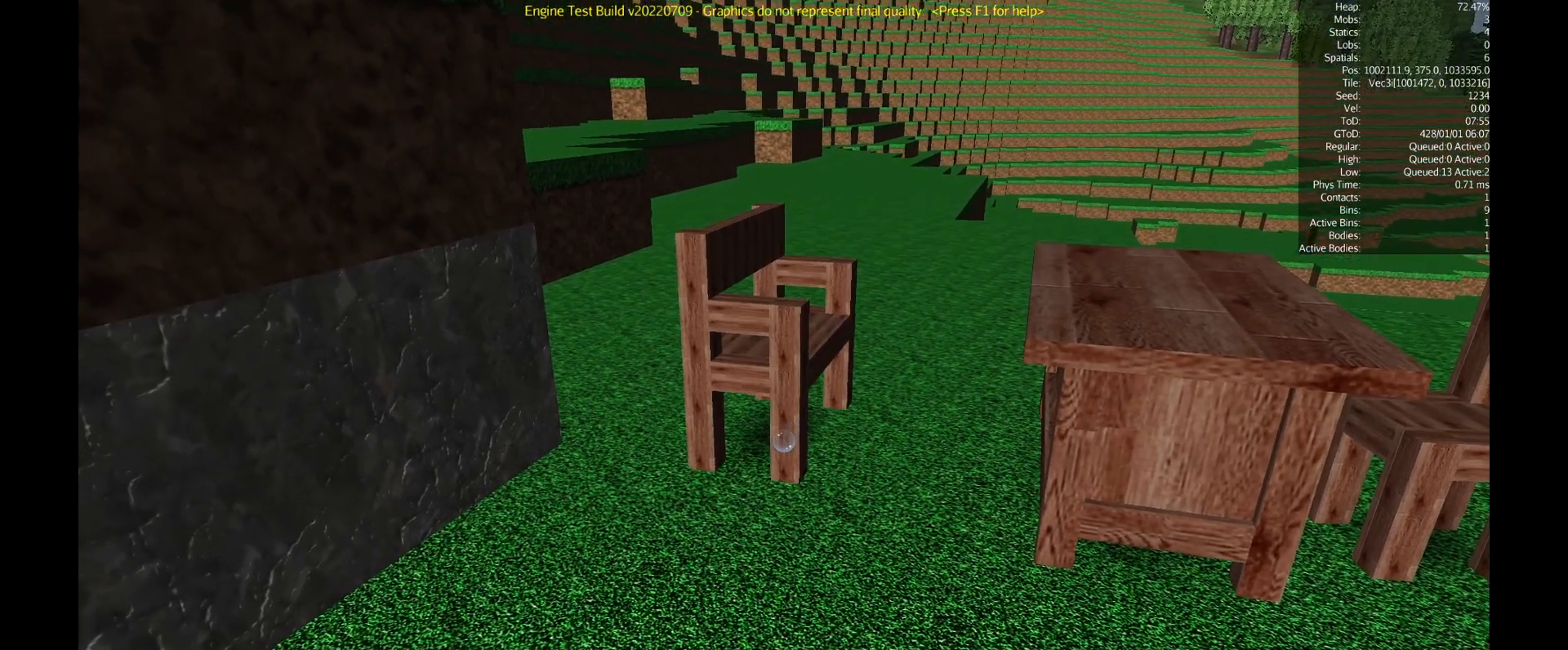
{"keys": [], "mouse": ["right"], "events": []}
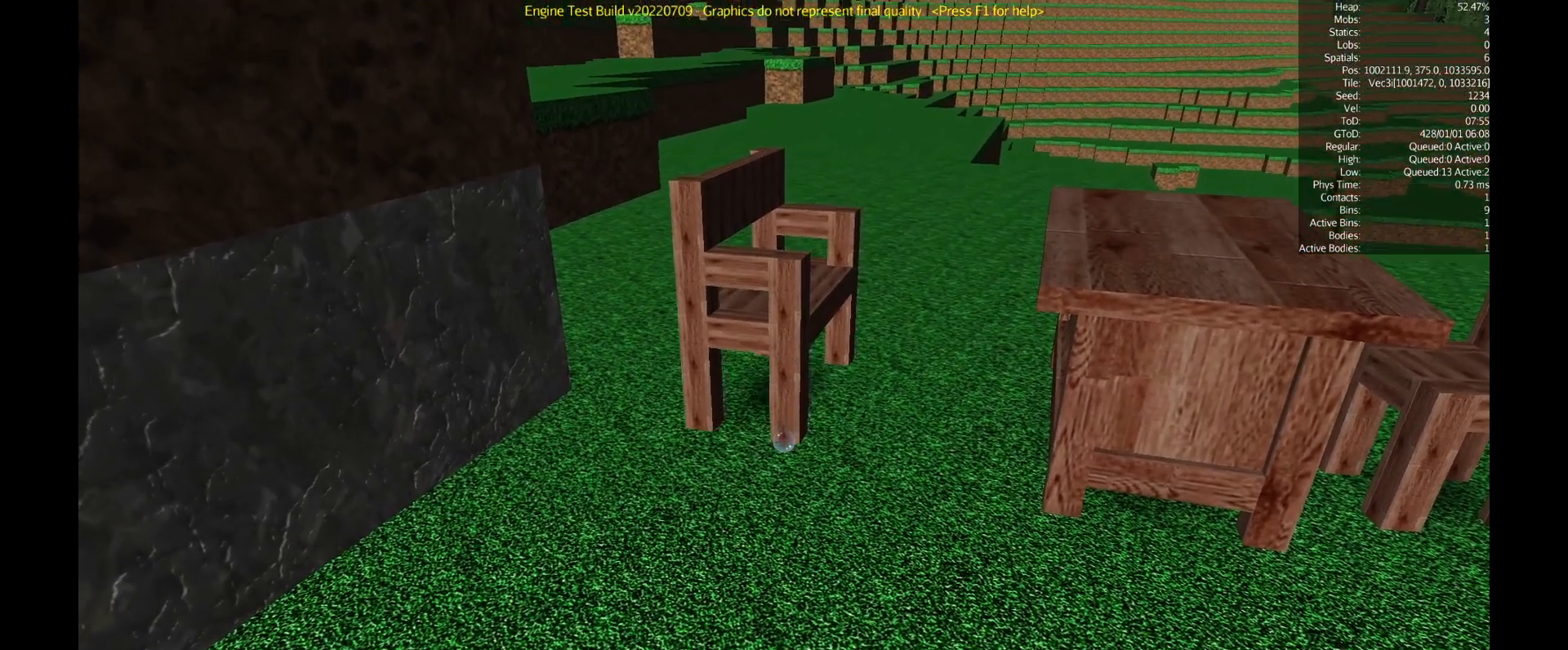
{"keys": ["d"], "mouse": [], "events": [[150, "mouse_right", "up"], [267, "d", "down"]]}
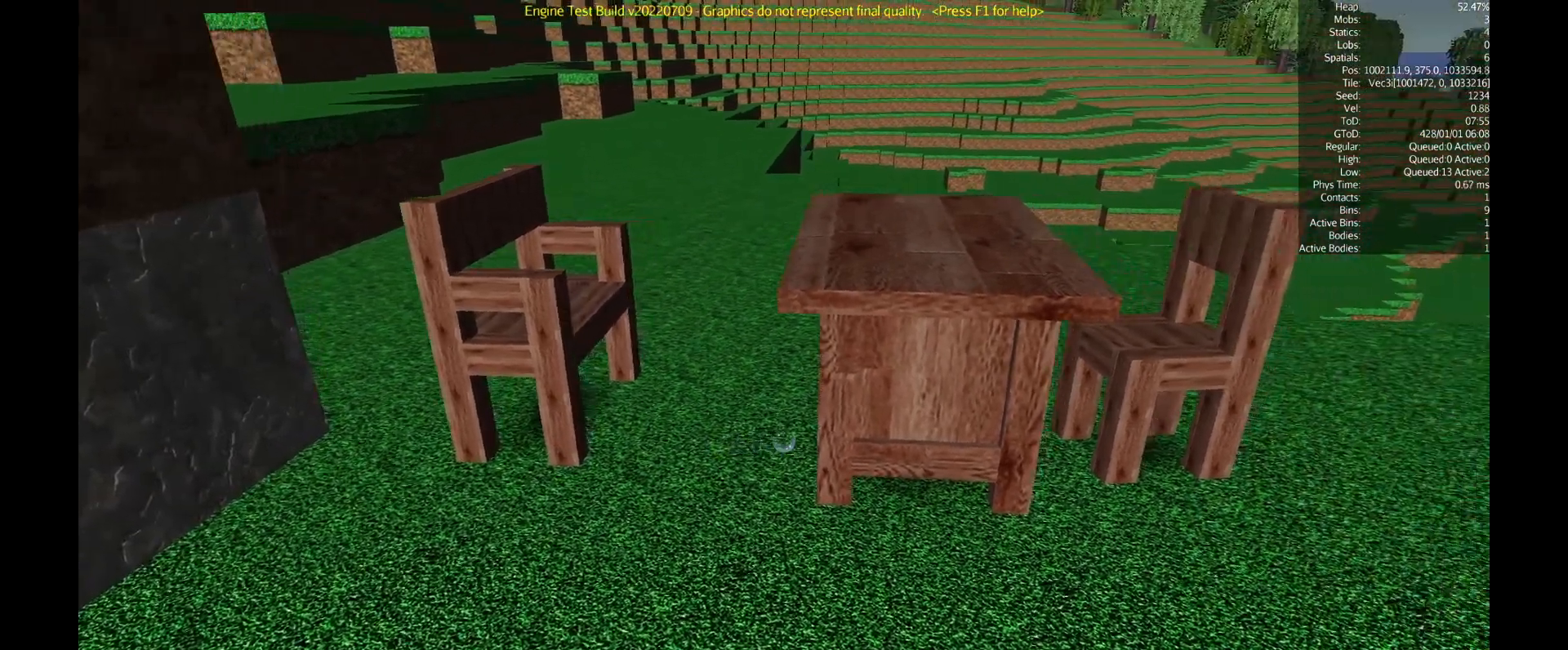
{"keys": [], "mouse": [], "events": [[300, "d", "up"]]}
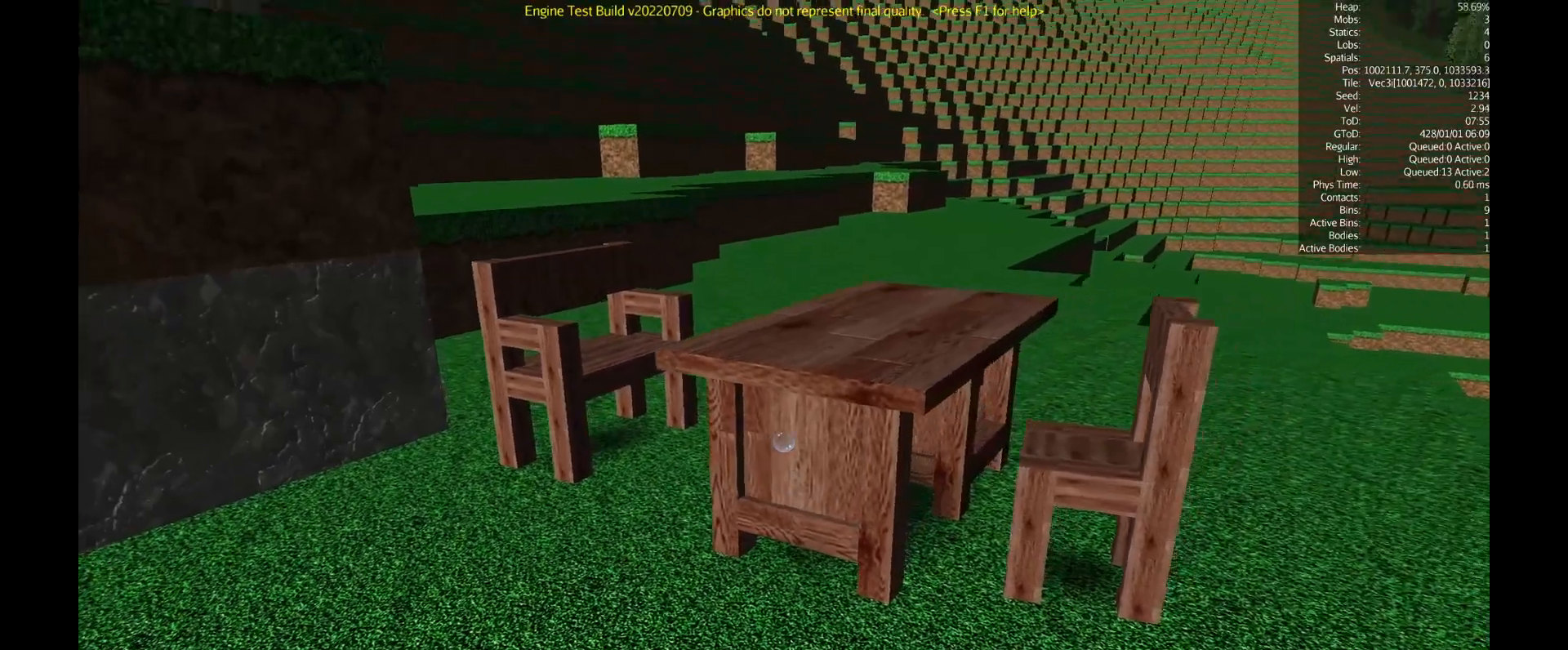
{"keys": [], "mouse": [], "events": []}
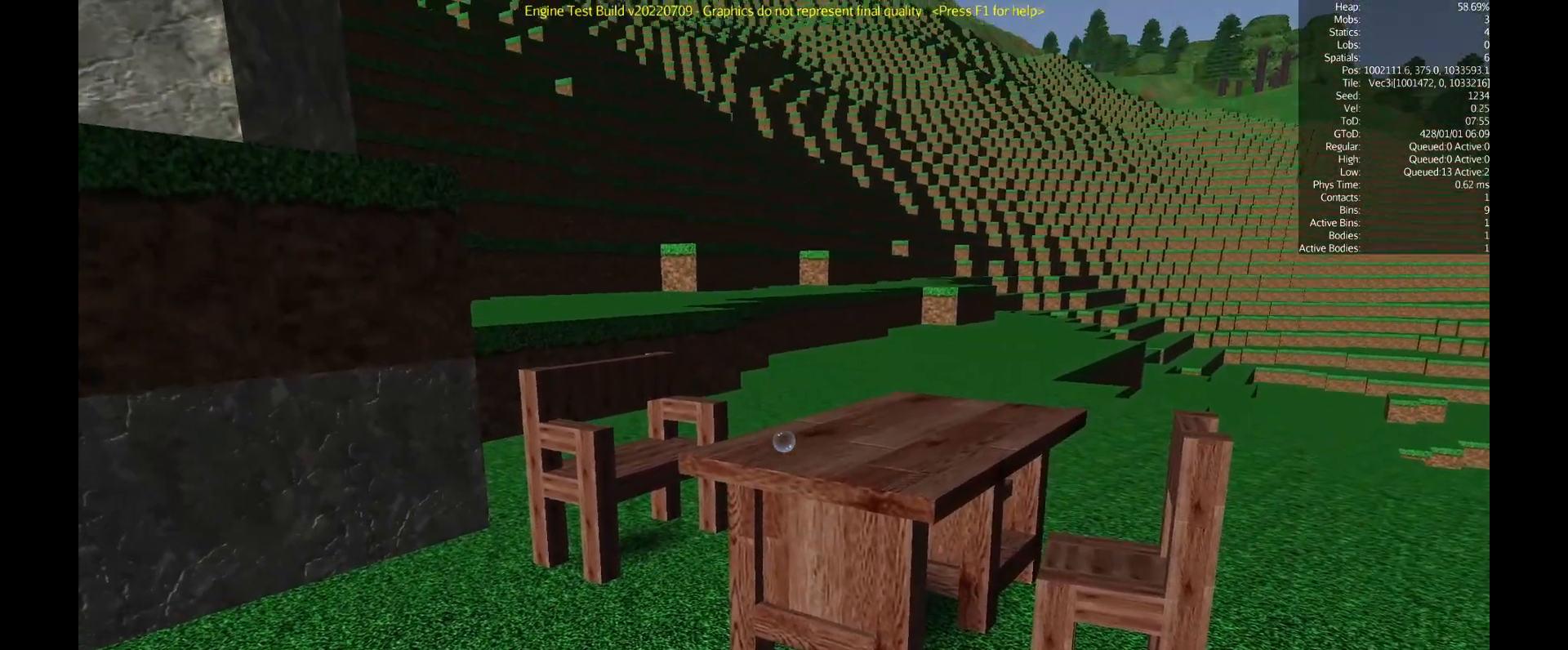
{"keys": ["a"], "mouse": [], "events": [[434, "a", "down"]]}
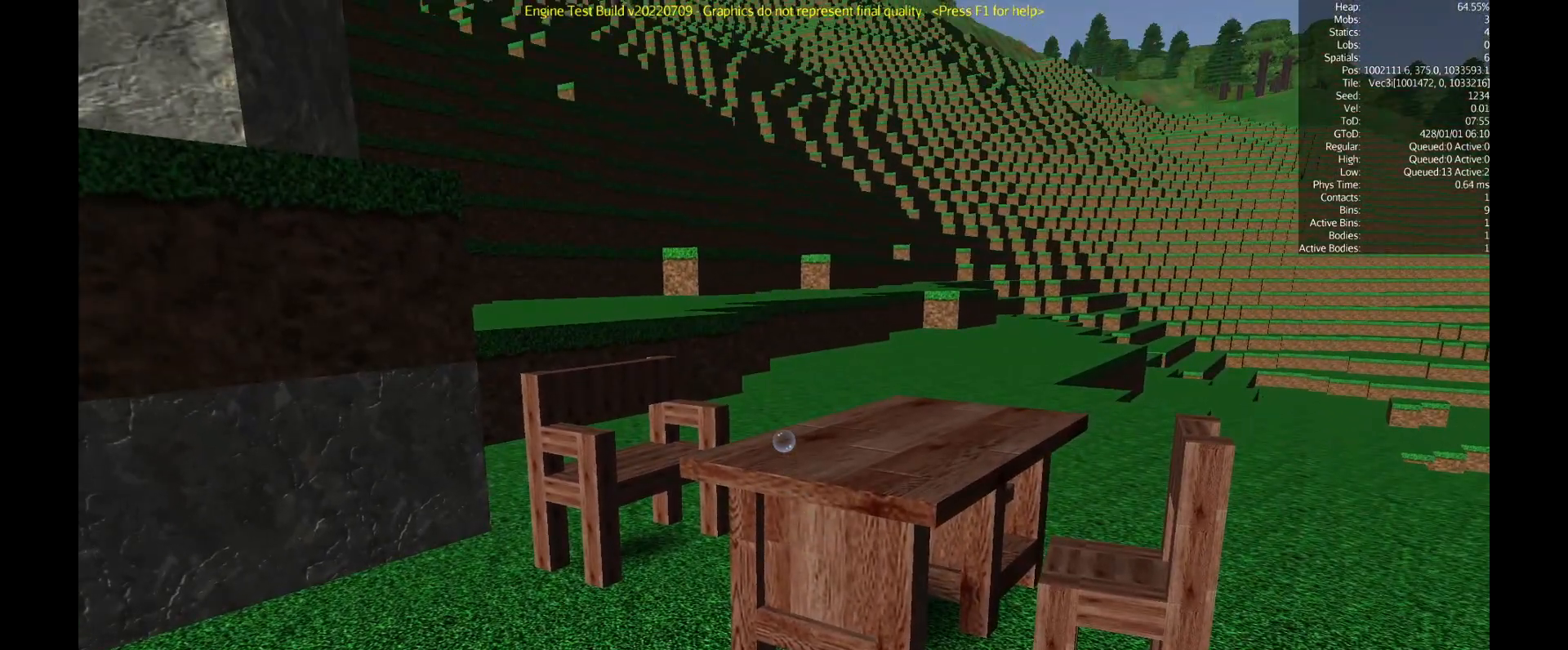
{"keys": ["a"], "mouse": [], "events": []}
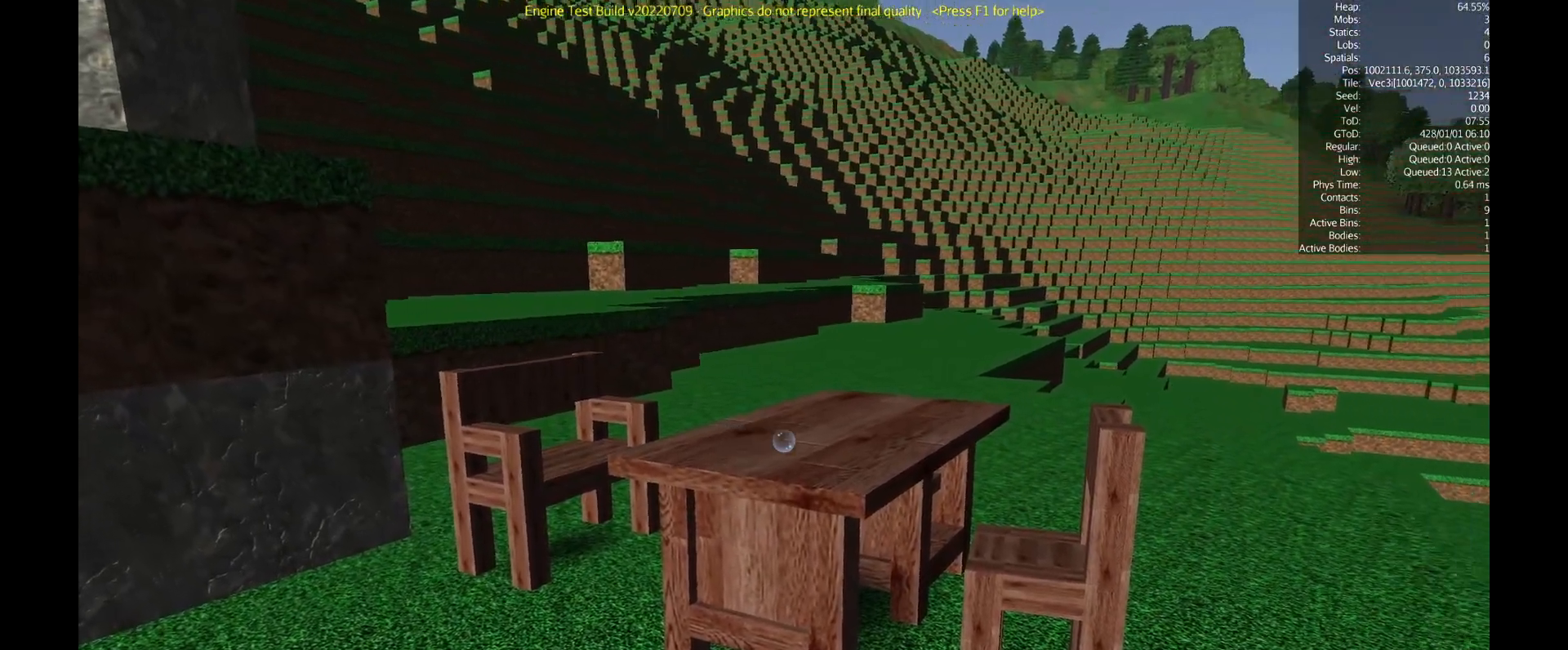
{"keys": [], "mouse": [], "events": [[167, "a", "up"]]}
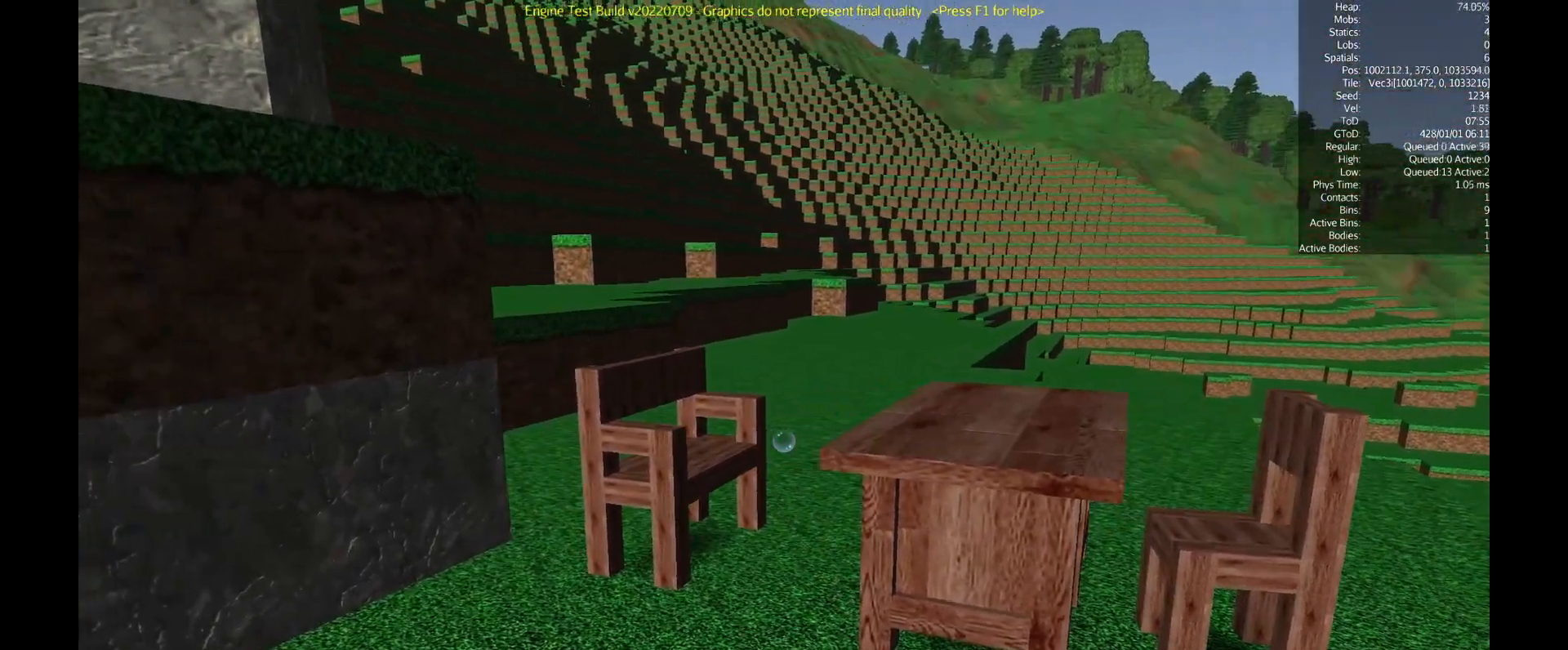
{"keys": ["a"], "mouse": [], "events": [[233, "a", "down"]]}
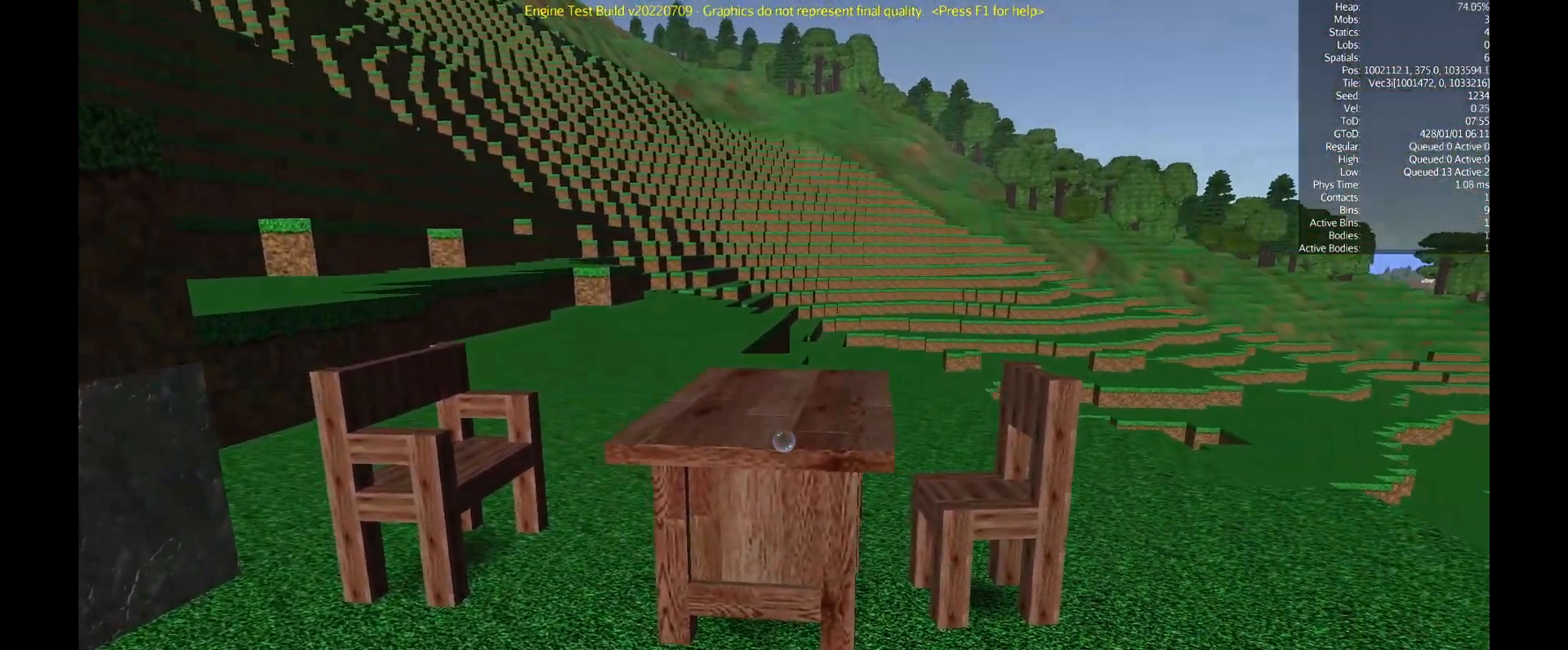
{"keys": [], "mouse": [], "events": [[34, "a", "up"]]}
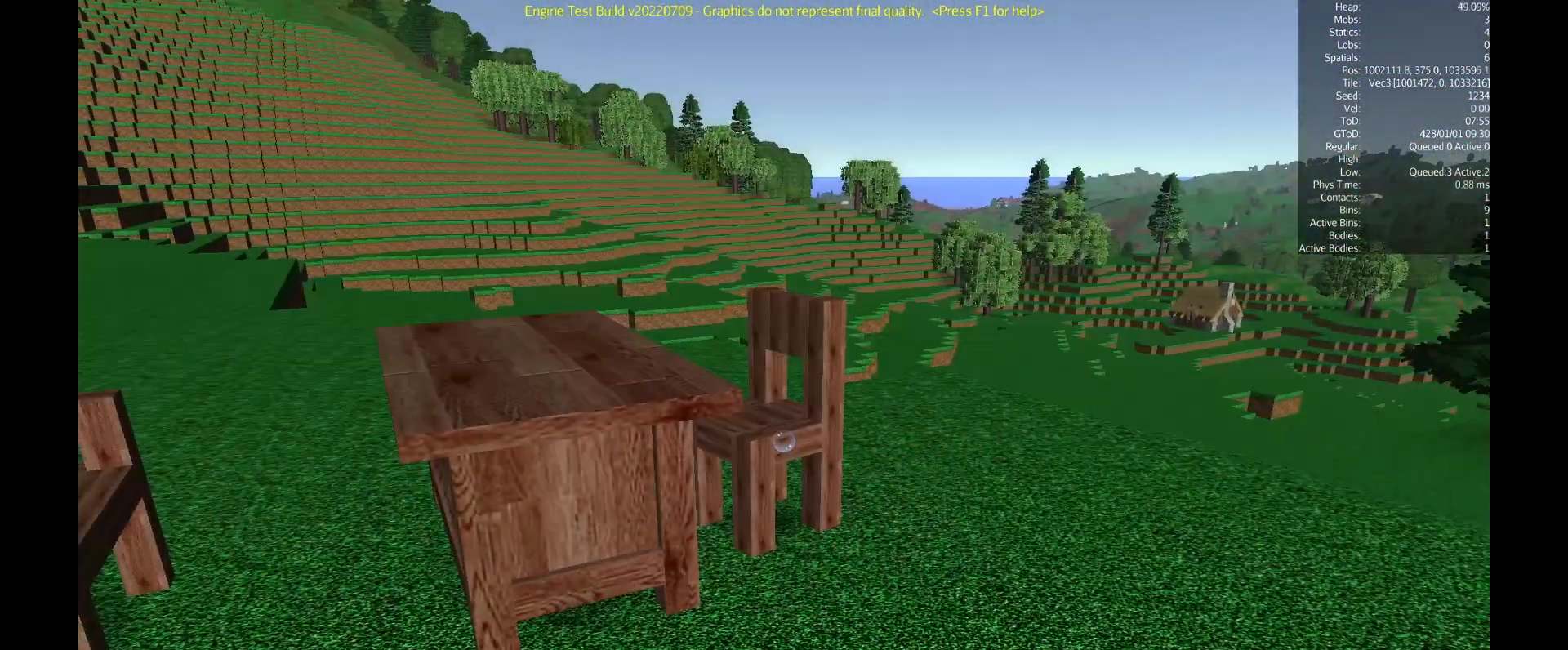
{"keys": [], "mouse": ["right"], "events": [[417, "mouse_right", "down"]]}
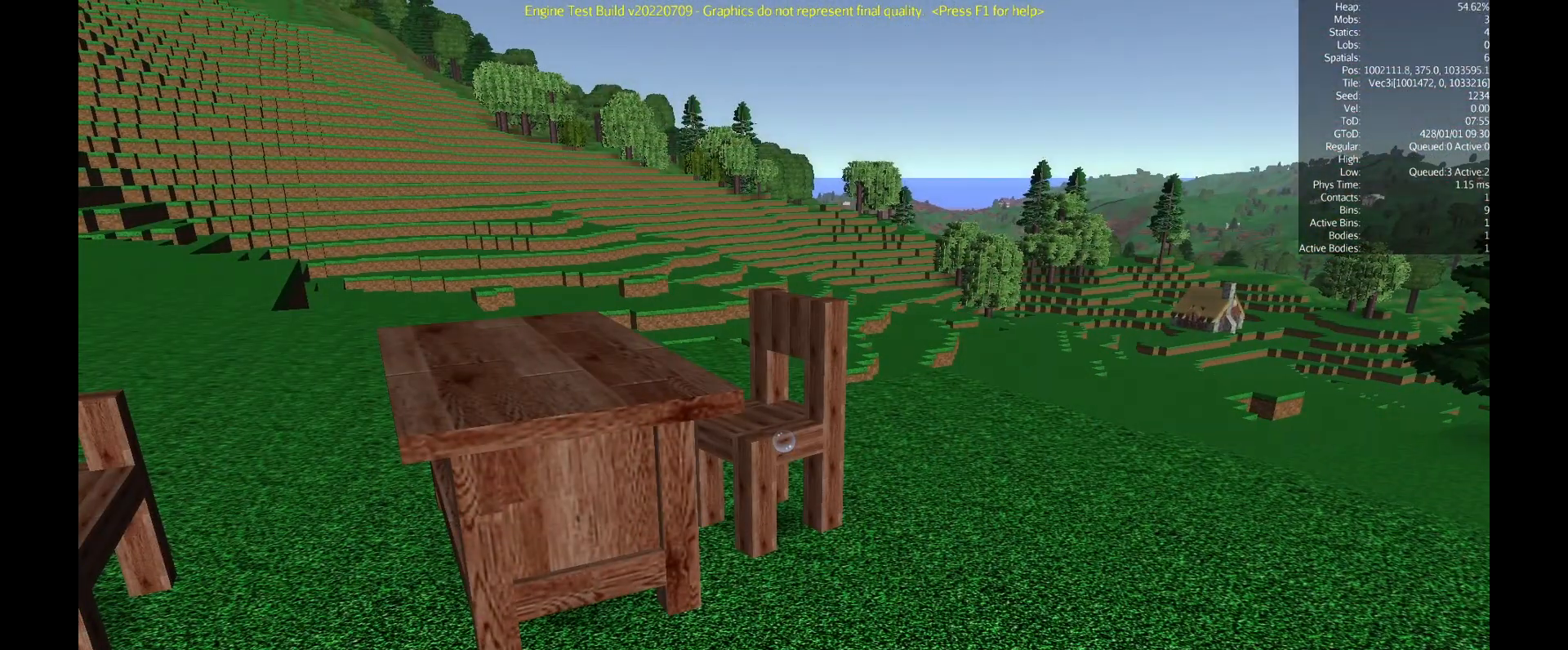
{"keys": [], "mouse": [], "events": [[67, "mouse_right", "up"]]}
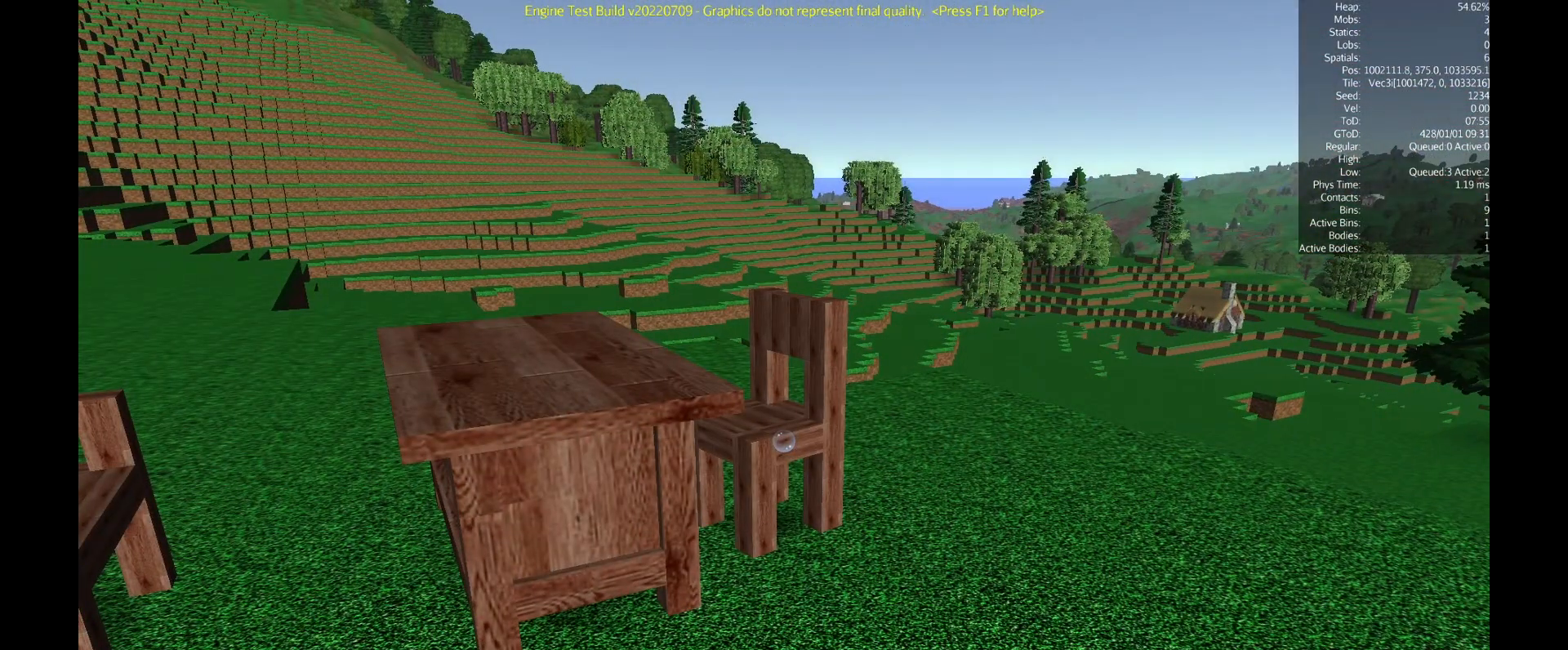
{"keys": [], "mouse": ["right"], "events": [[334, "mouse_right", "down"]]}
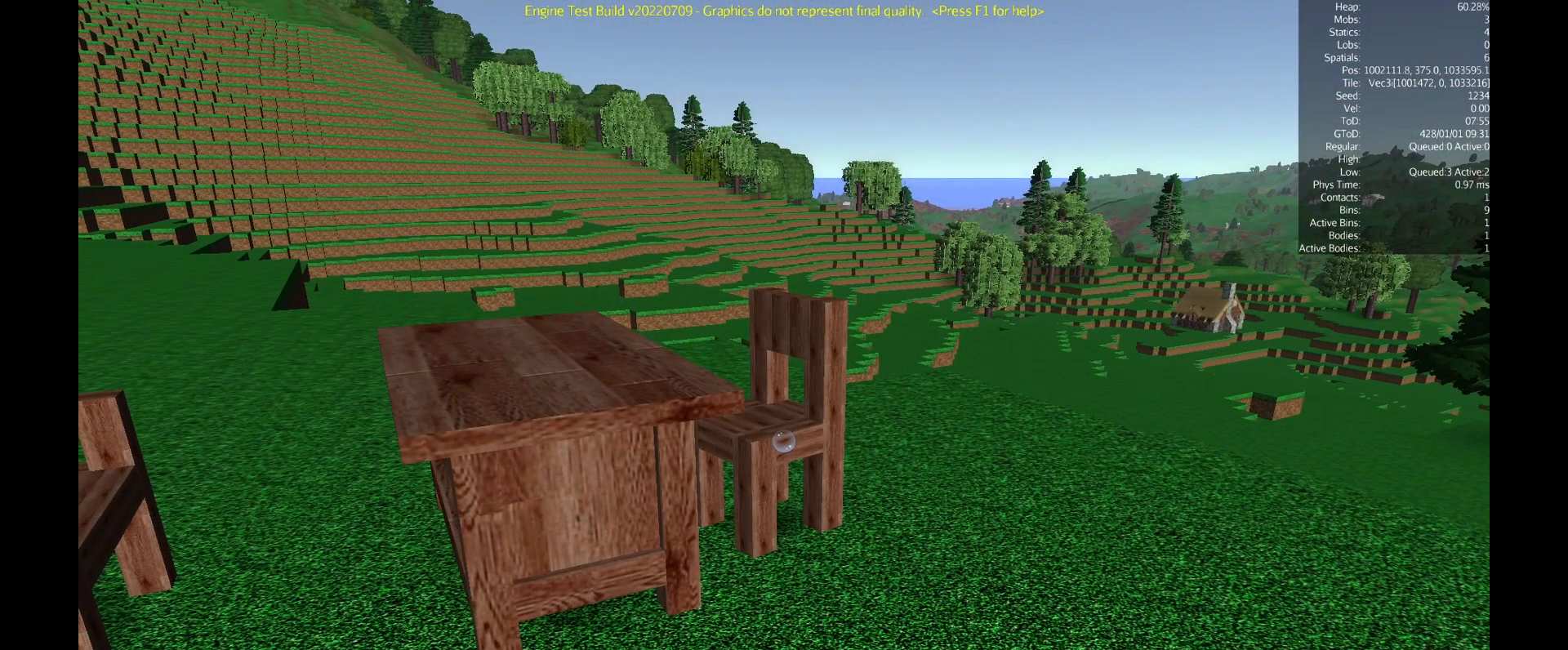
{"keys": [], "mouse": [], "events": [[17, "mouse_right", "up"]]}
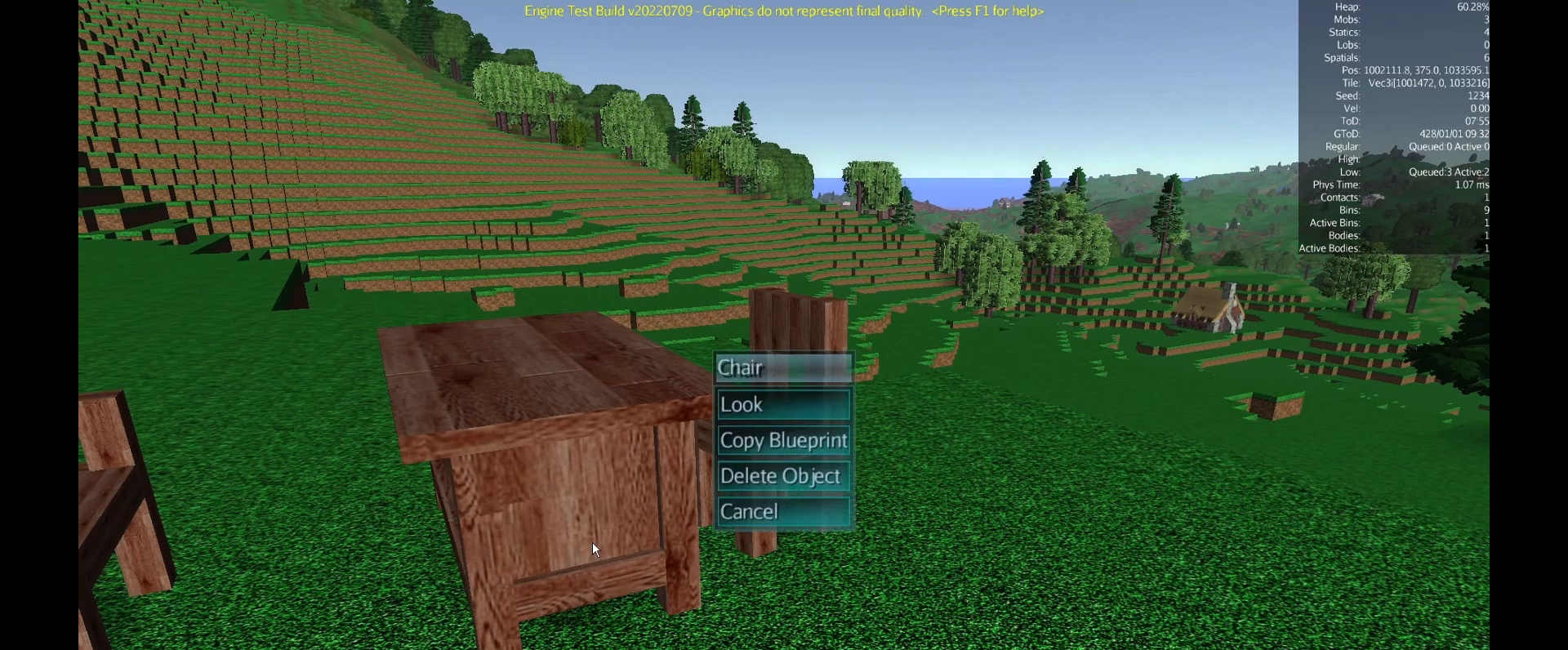
{"keys": [], "mouse": [], "events": []}
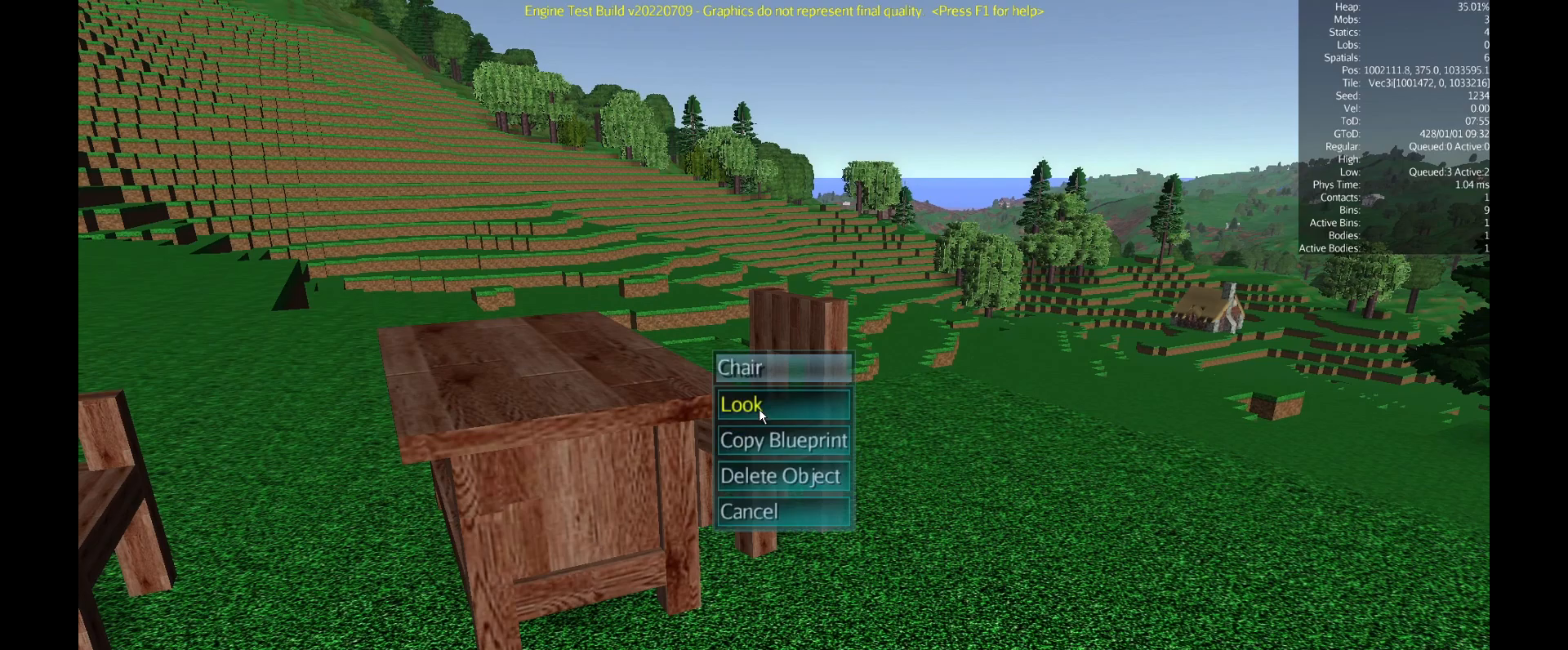
{"keys": [], "mouse": ["left"], "events": [[468, "mouse_left", "down"]]}
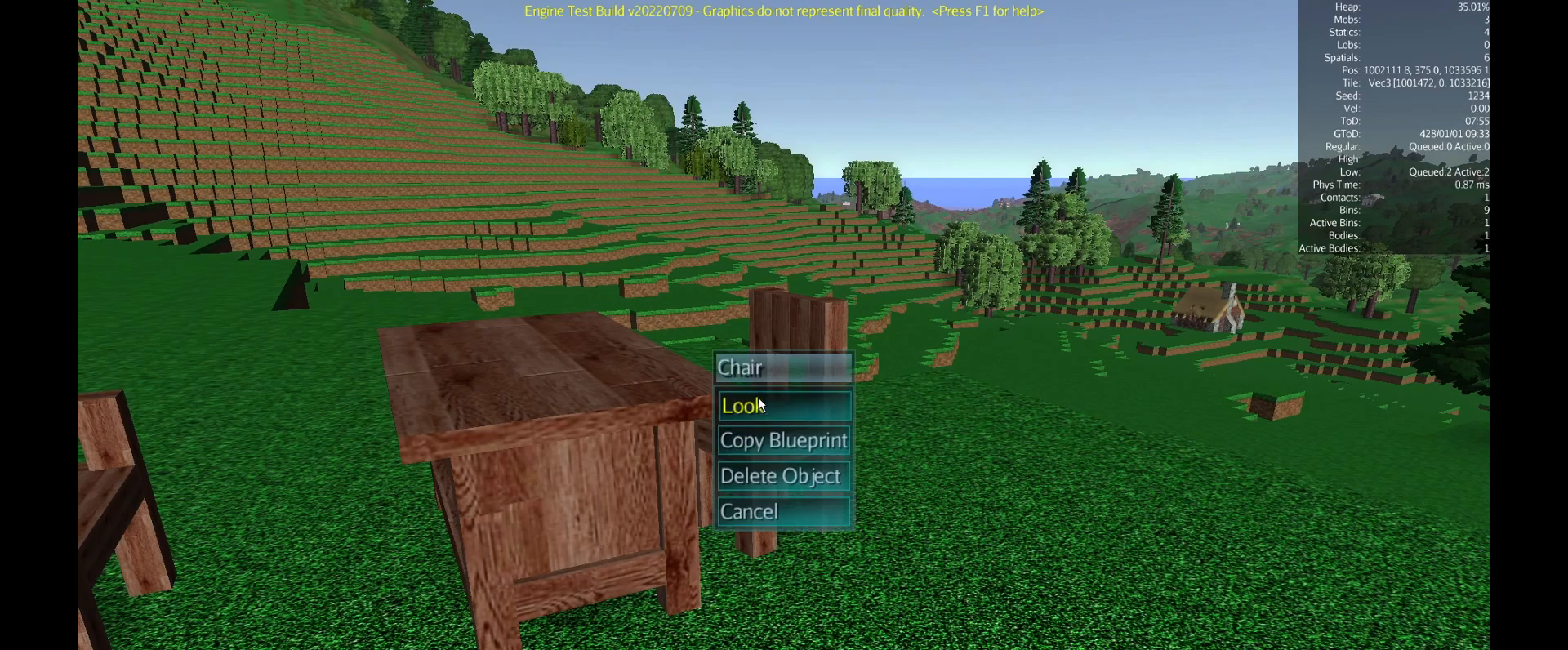
{"keys": [], "mouse": [], "events": [[150, "mouse_left", "up"]]}